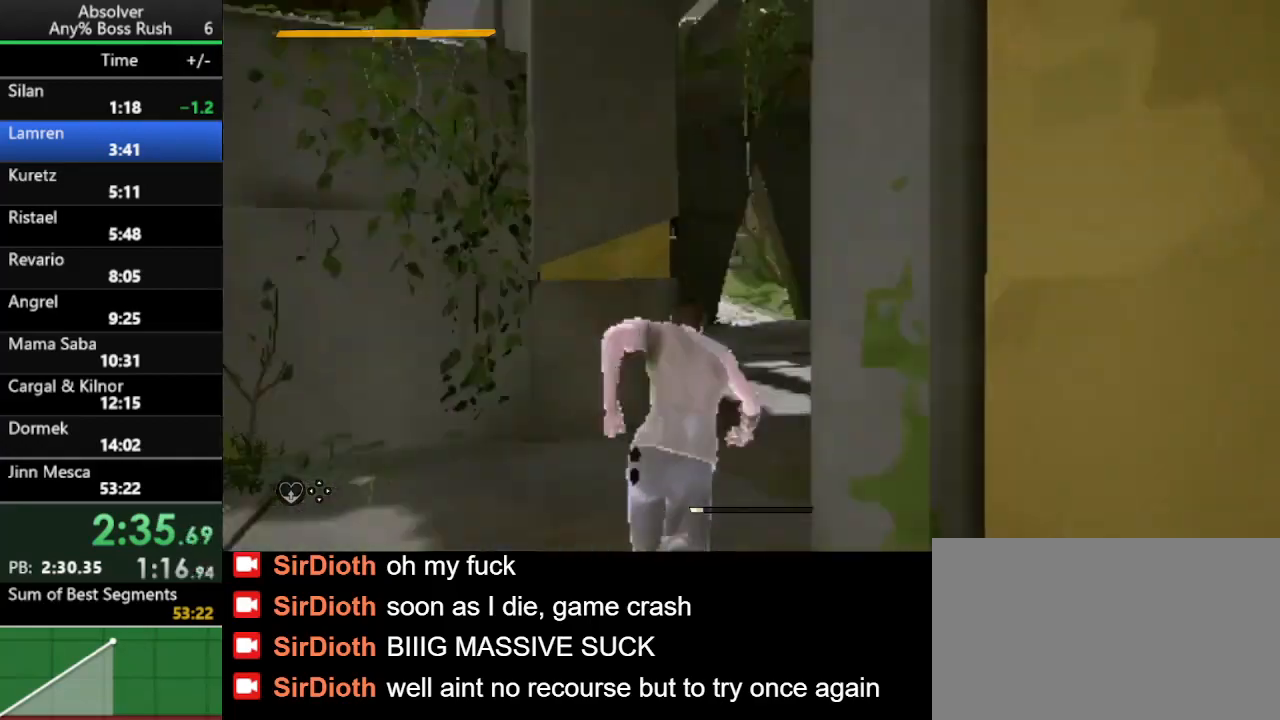
Gameplay with keyboard and mouse; each line is a JSON object with the keys held at the frame after it. "events" lists presses ("down") and releases ("up") of "1", "2", "3", "4", "5", "a", "alt", "c", "caps_lock", "ctrl", "d", "e", "f", "g", "q", "r", "s", "shift", "space", "t", "tab", "v", "w", "x" and "z" between this image and that frame as [ms after this image, input, new state], when the widget could be followed in between. No other keys are recorded. Mouse buttons are not recorded. Not read: mouse_move.
{"keys": ["w"], "events": []}
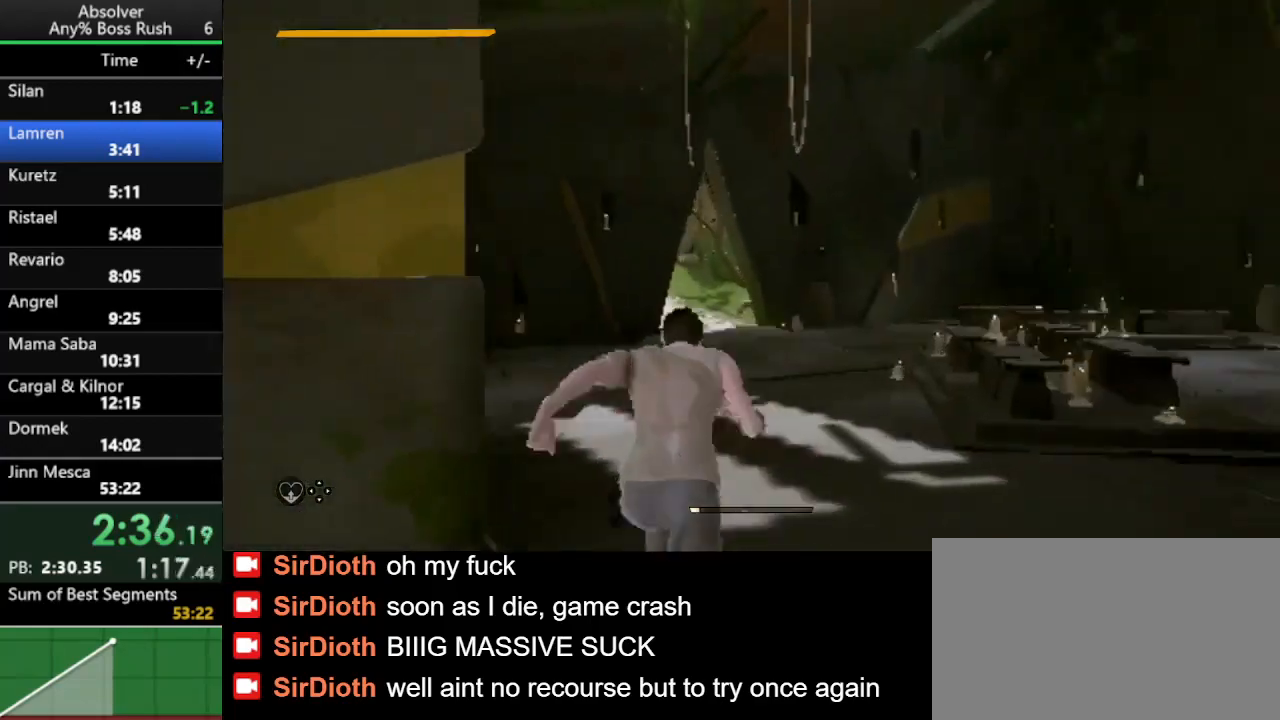
{"keys": ["w"], "events": []}
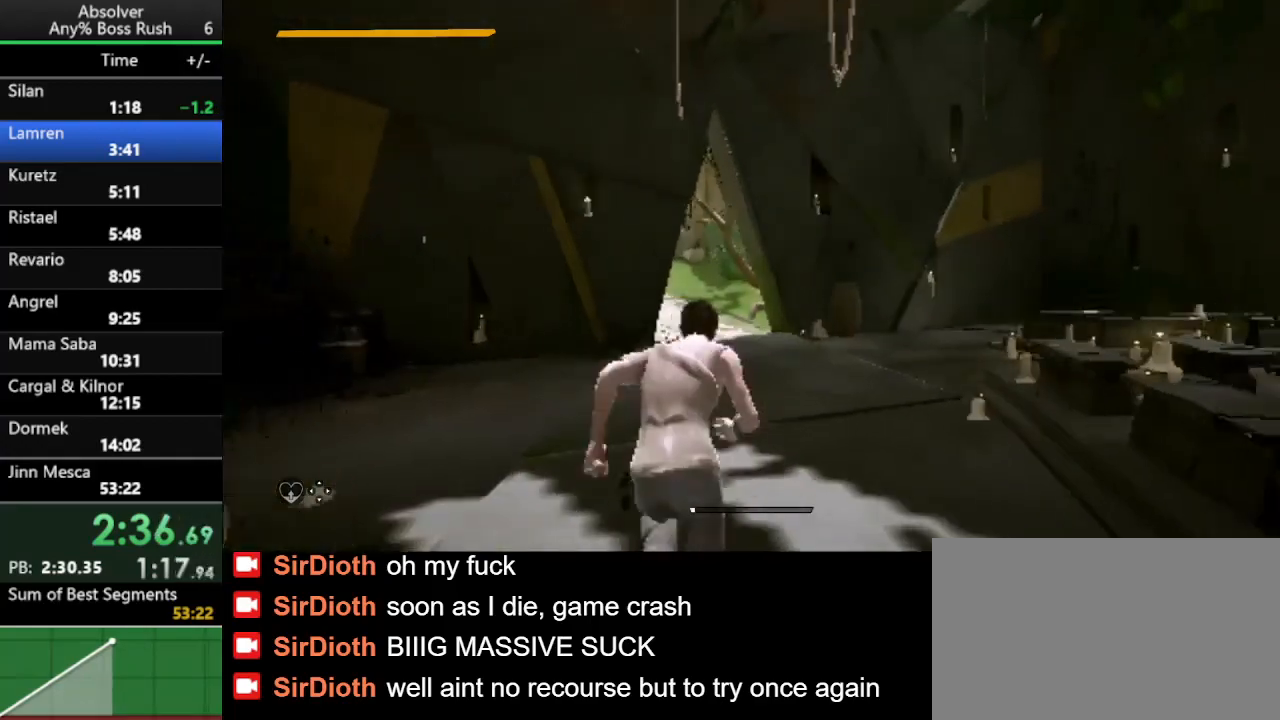
{"keys": ["w"], "events": []}
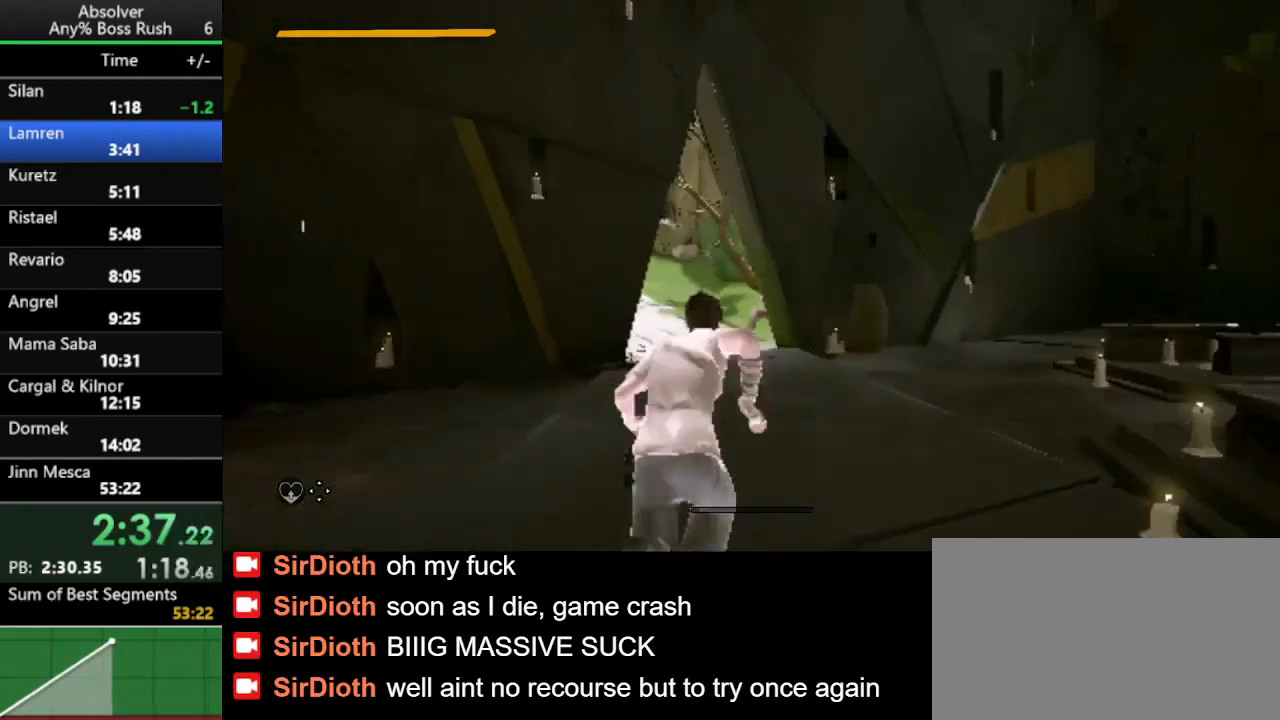
{"keys": ["w"], "events": [[200, "r", "down"], [300, "r", "up"], [333, "r", "down"], [433, "r", "up"]]}
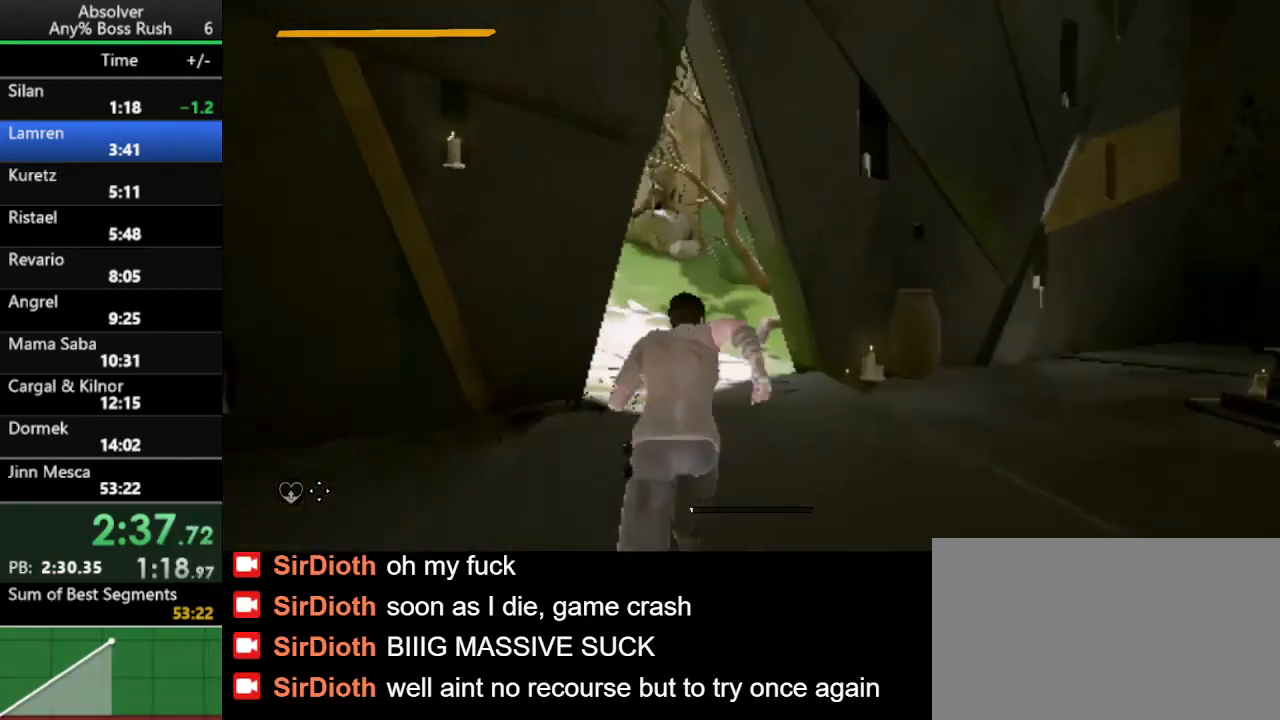
{"keys": ["w"], "events": [[233, "r", "down"], [267, "r", "up"], [300, "r", "down"], [400, "r", "up"]]}
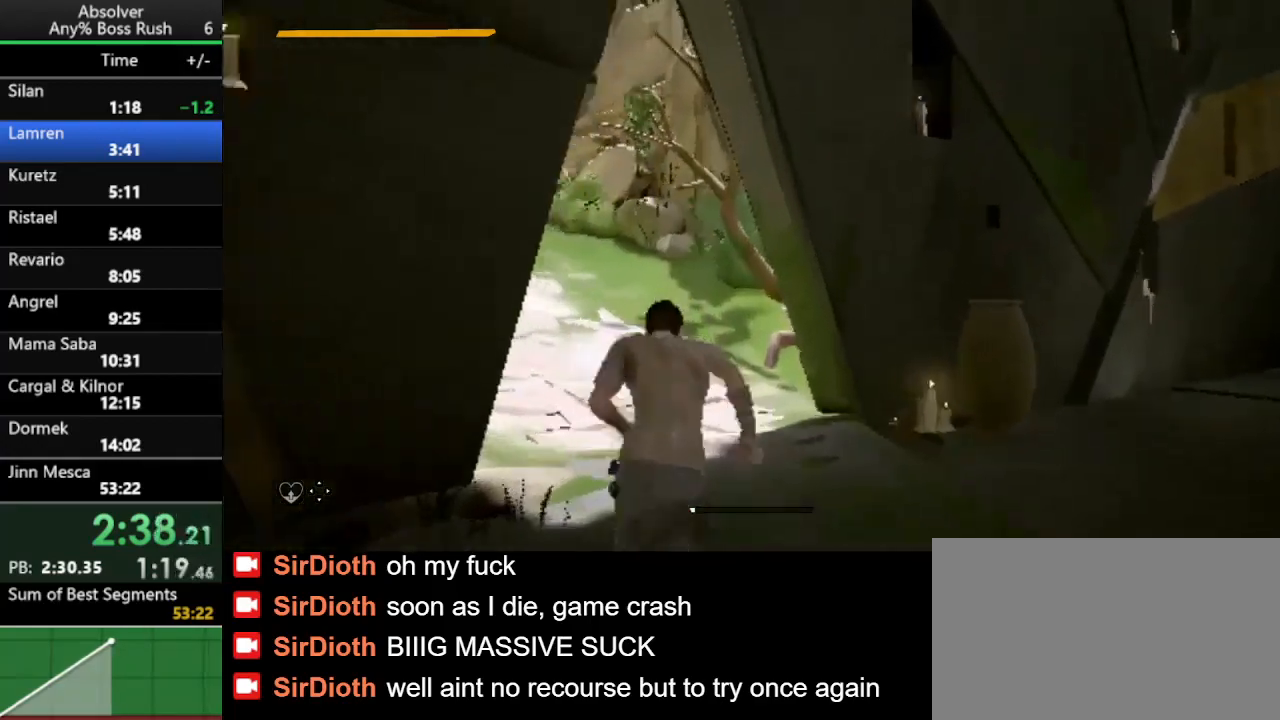
{"keys": ["w"], "events": [[233, "r", "down"], [267, "r", "up"], [333, "r", "down"], [433, "r", "up"]]}
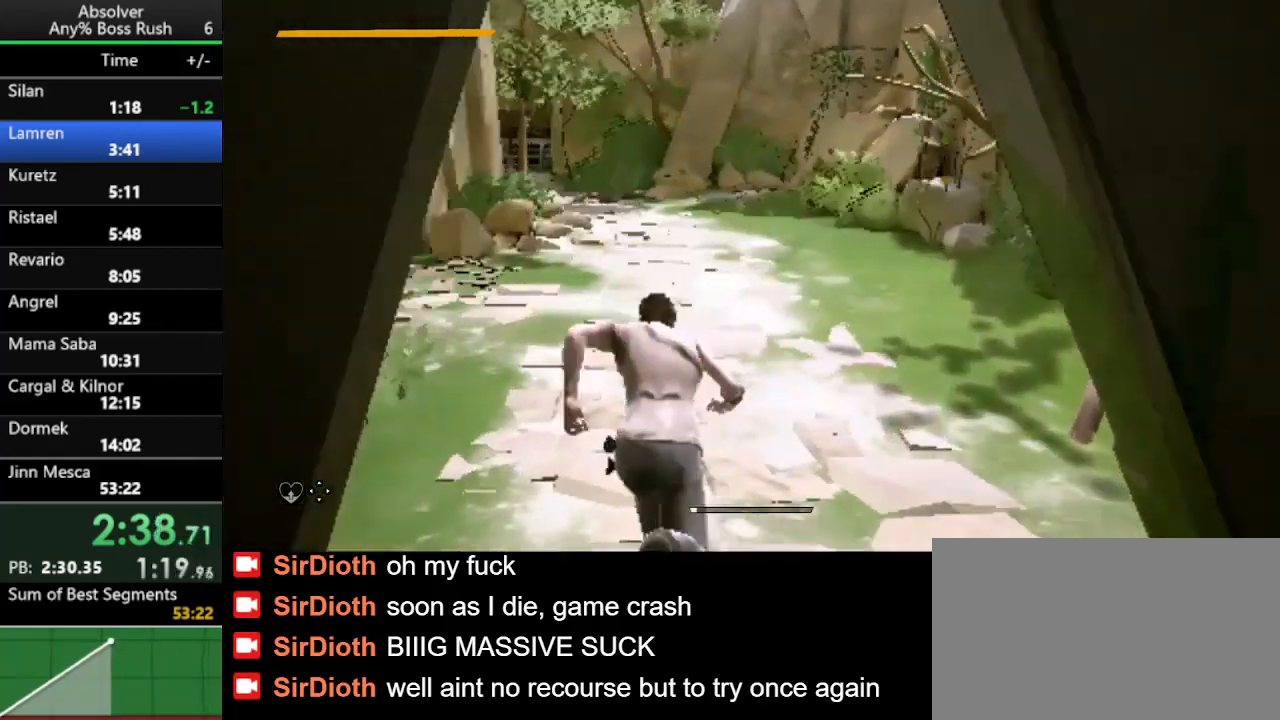
{"keys": ["w"], "events": [[267, "r", "down"], [433, "r", "up"]]}
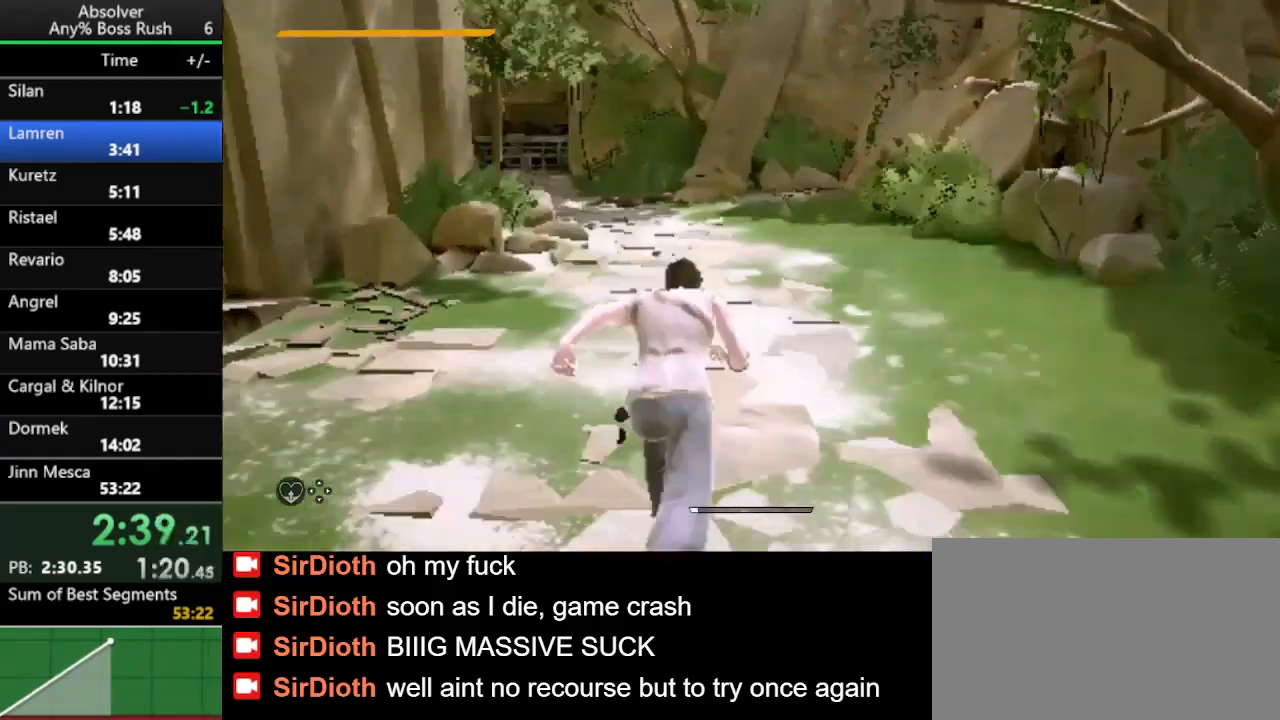
{"keys": ["r", "w"], "events": [[367, "r", "down"], [467, "r", "up"], [500, "r", "down"]]}
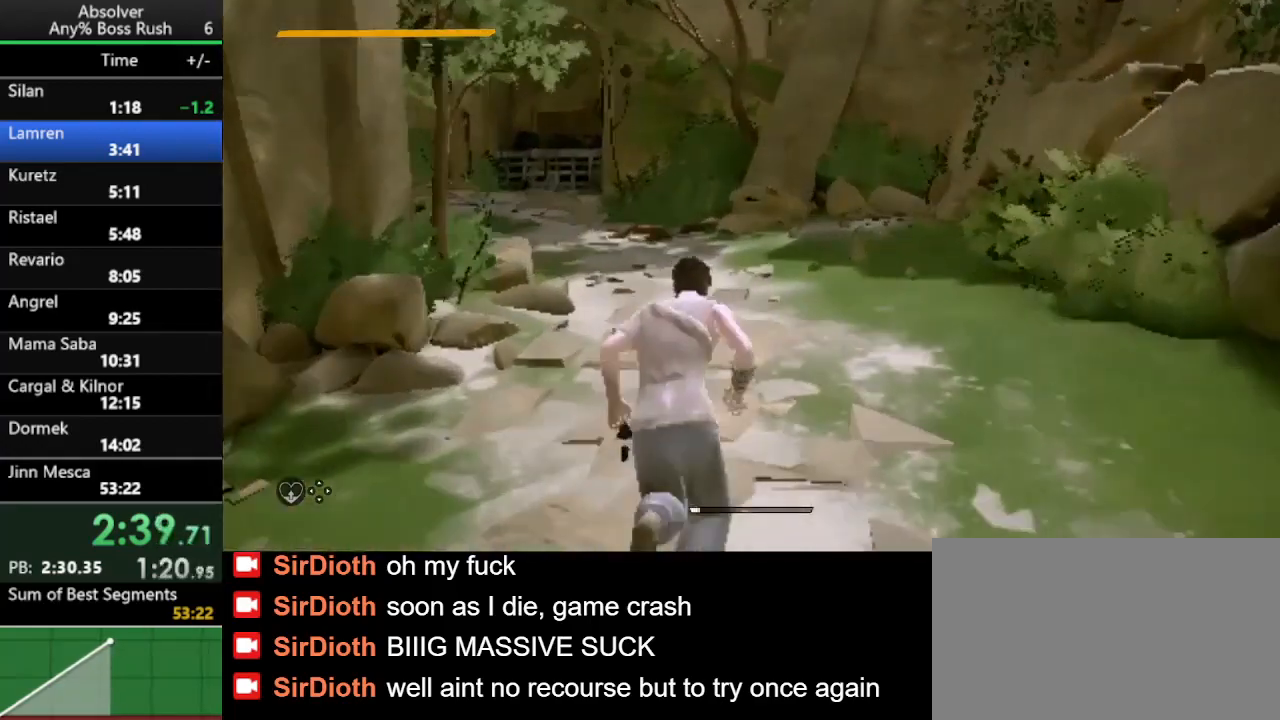
{"keys": ["r", "w"], "events": [[100, "r", "up"], [433, "r", "down"], [467, "r", "up"], [500, "r", "down"]]}
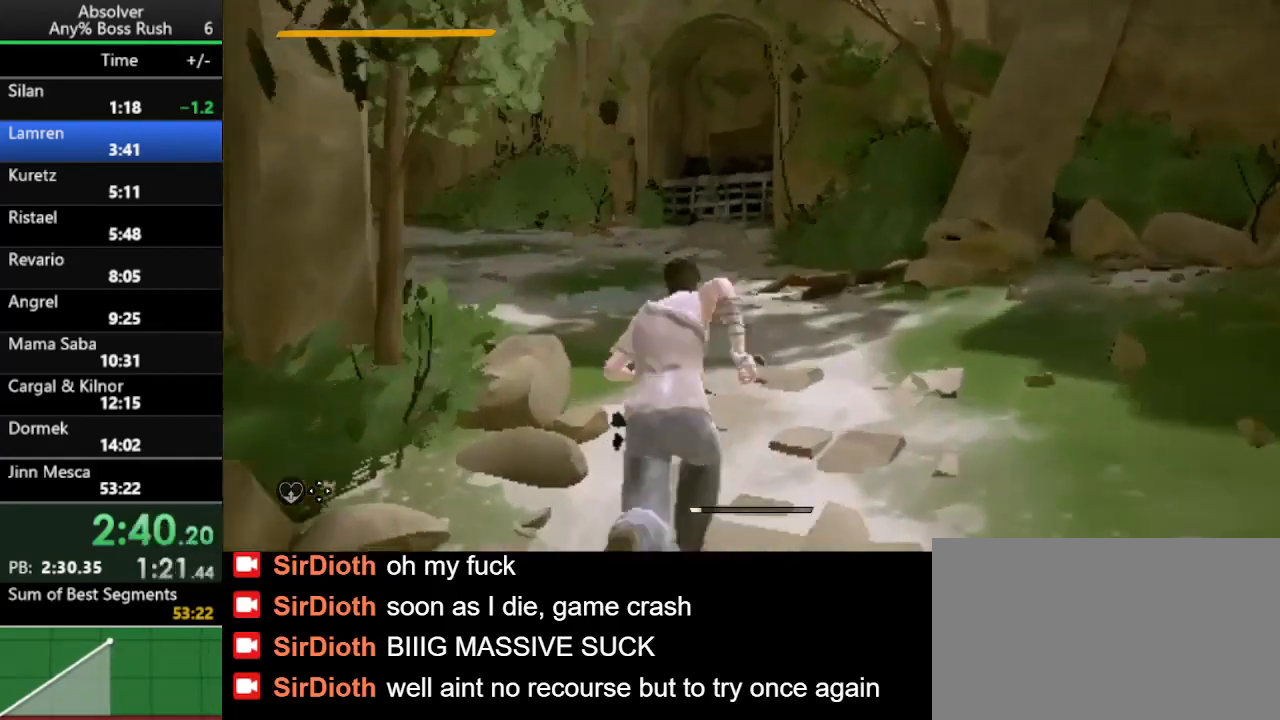
{"keys": ["w"], "events": [[100, "r", "up"]]}
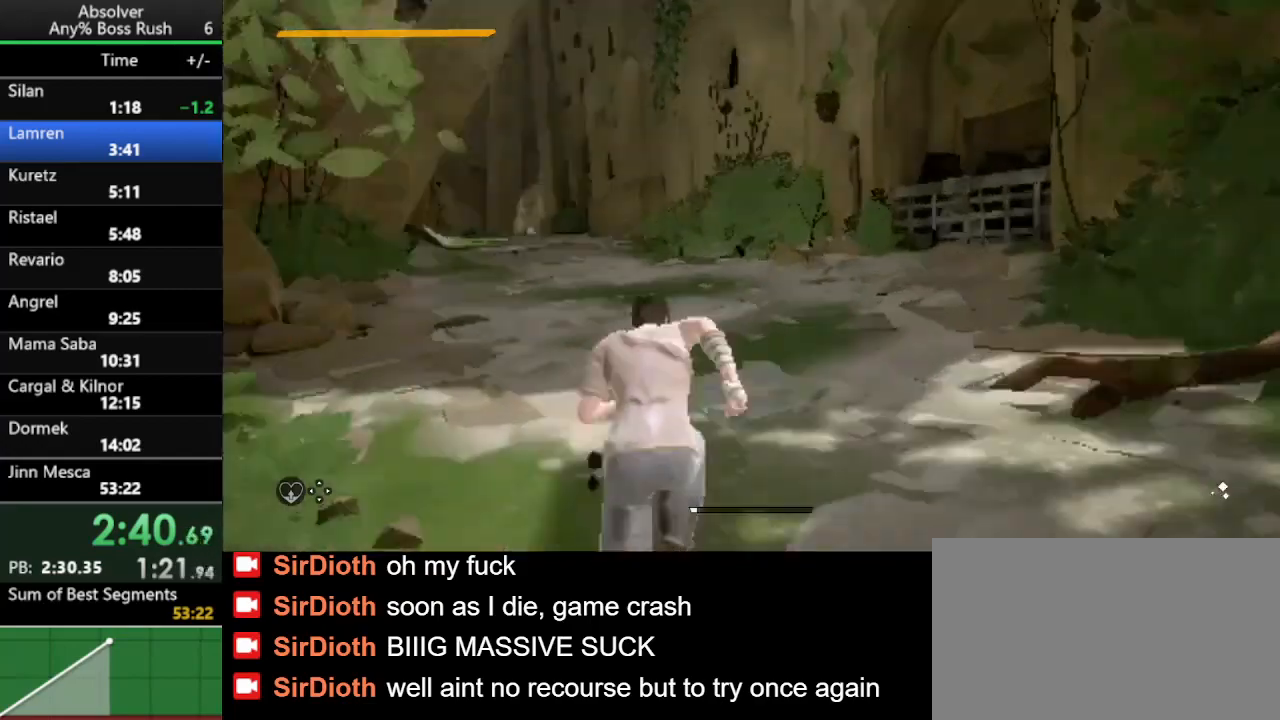
{"keys": ["r", "w"], "events": [[500, "r", "down"]]}
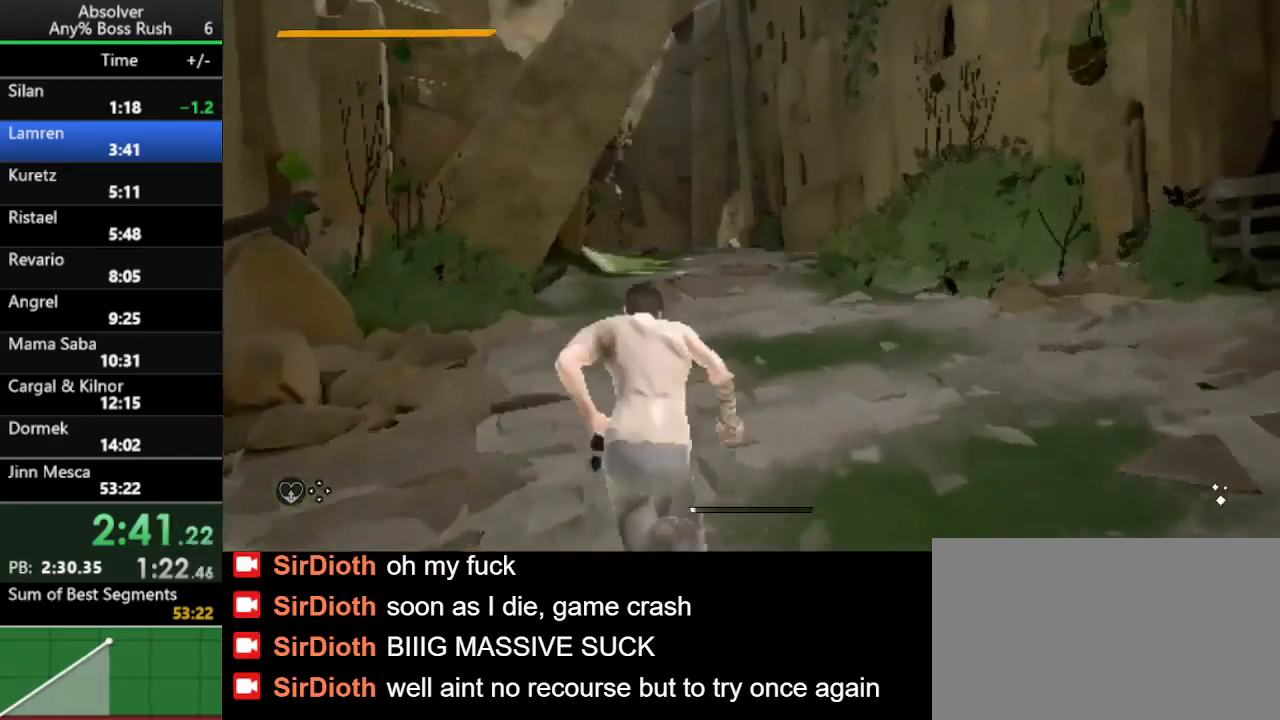
{"keys": ["r", "w"], "events": [[33, "r", "up"], [100, "r", "down"], [200, "r", "up"], [467, "r", "down"]]}
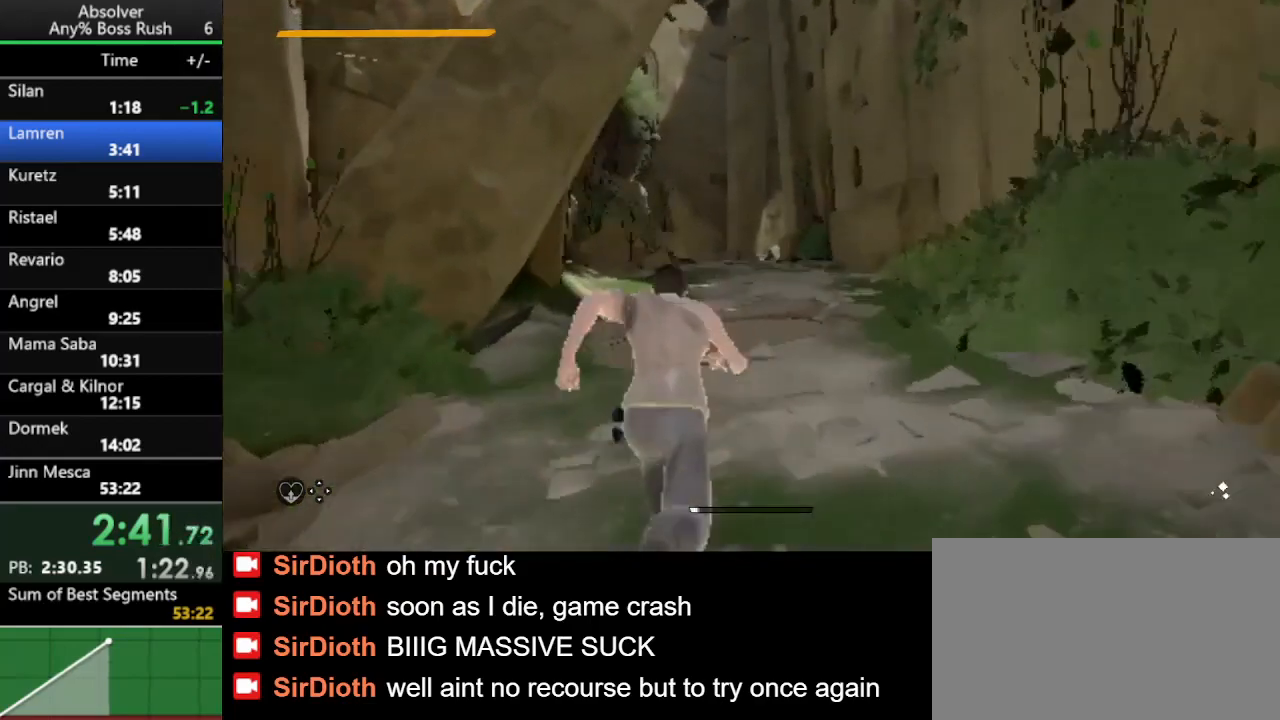
{"keys": ["w"], "events": [[33, "r", "up"], [67, "r", "down"], [167, "r", "up"], [433, "r", "down"], [467, "r", "up"]]}
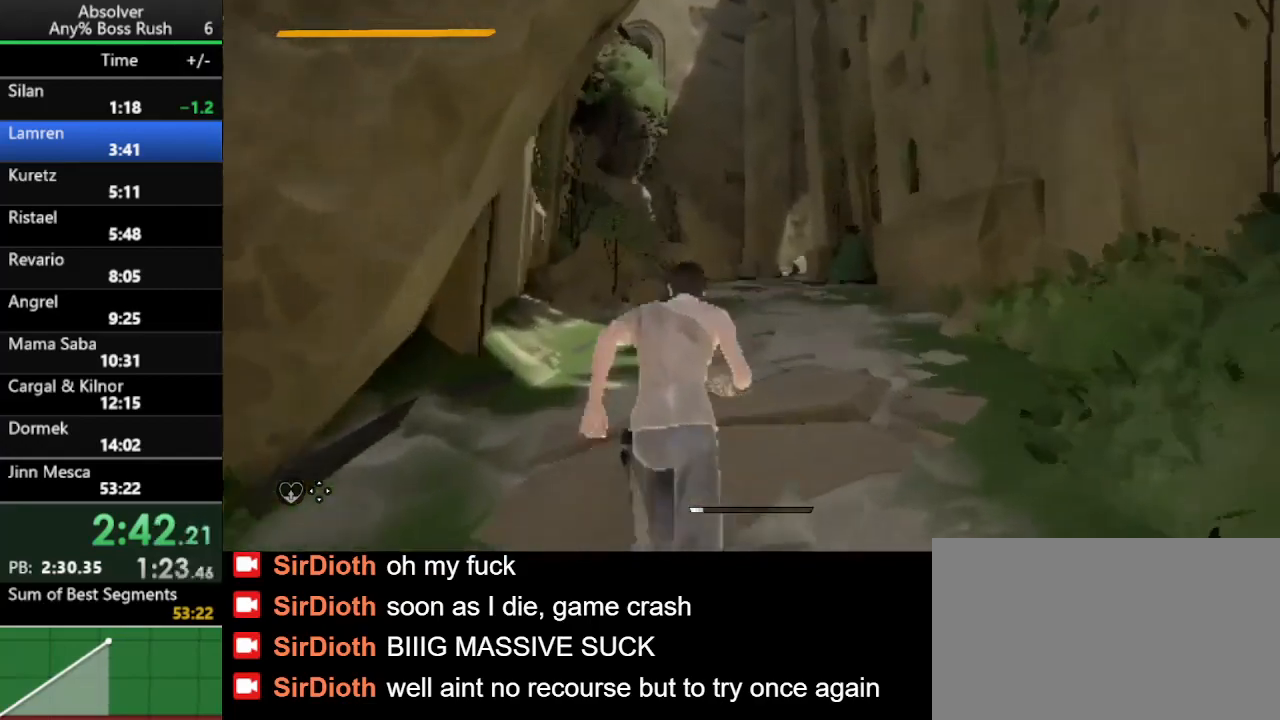
{"keys": ["r", "w"], "events": [[33, "r", "down"], [133, "r", "up"], [367, "r", "down"], [467, "r", "up"], [500, "r", "down"]]}
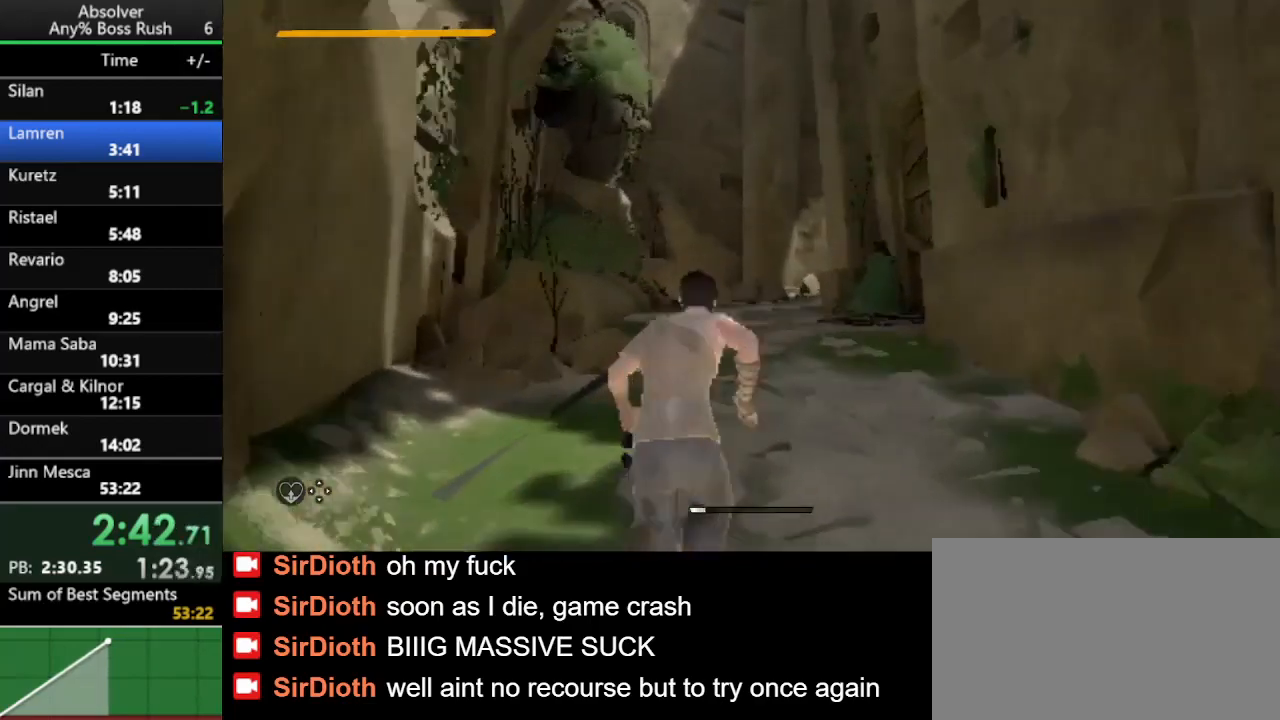
{"keys": ["w"], "events": [[33, "r", "up"]]}
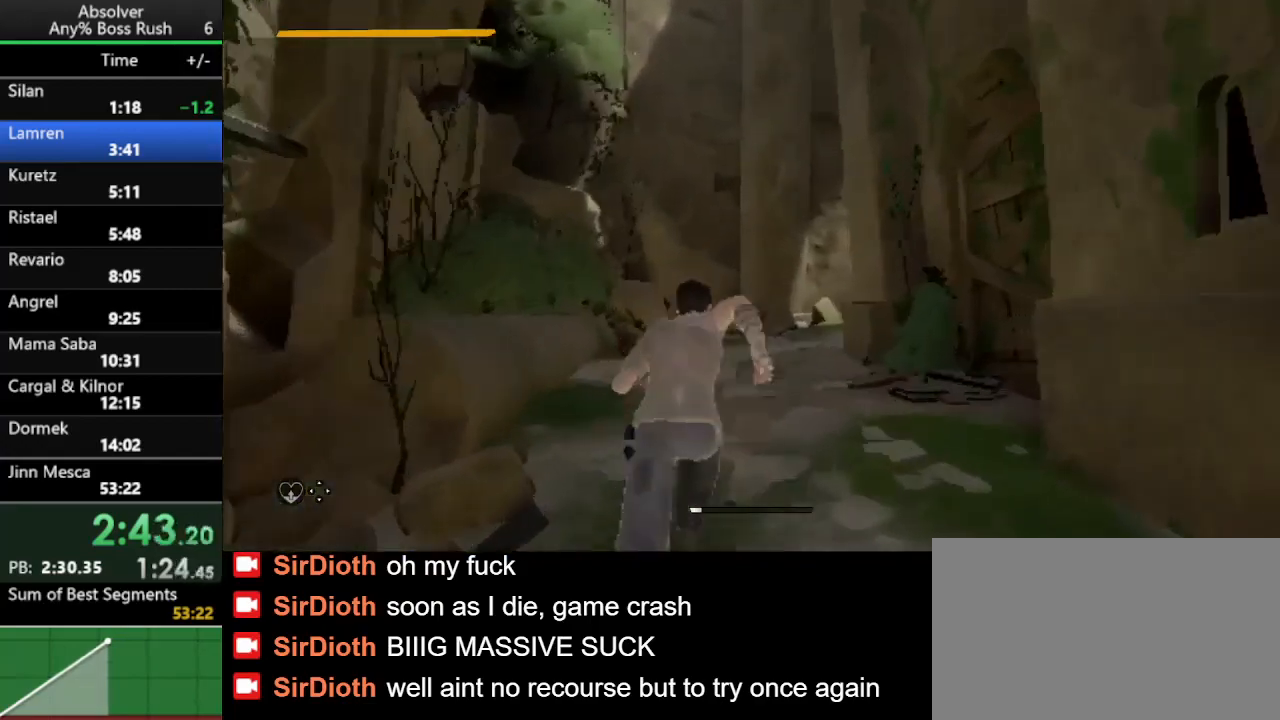
{"keys": ["w"], "events": [[200, "r", "down"], [267, "r", "up"], [300, "r", "down"], [400, "r", "up"]]}
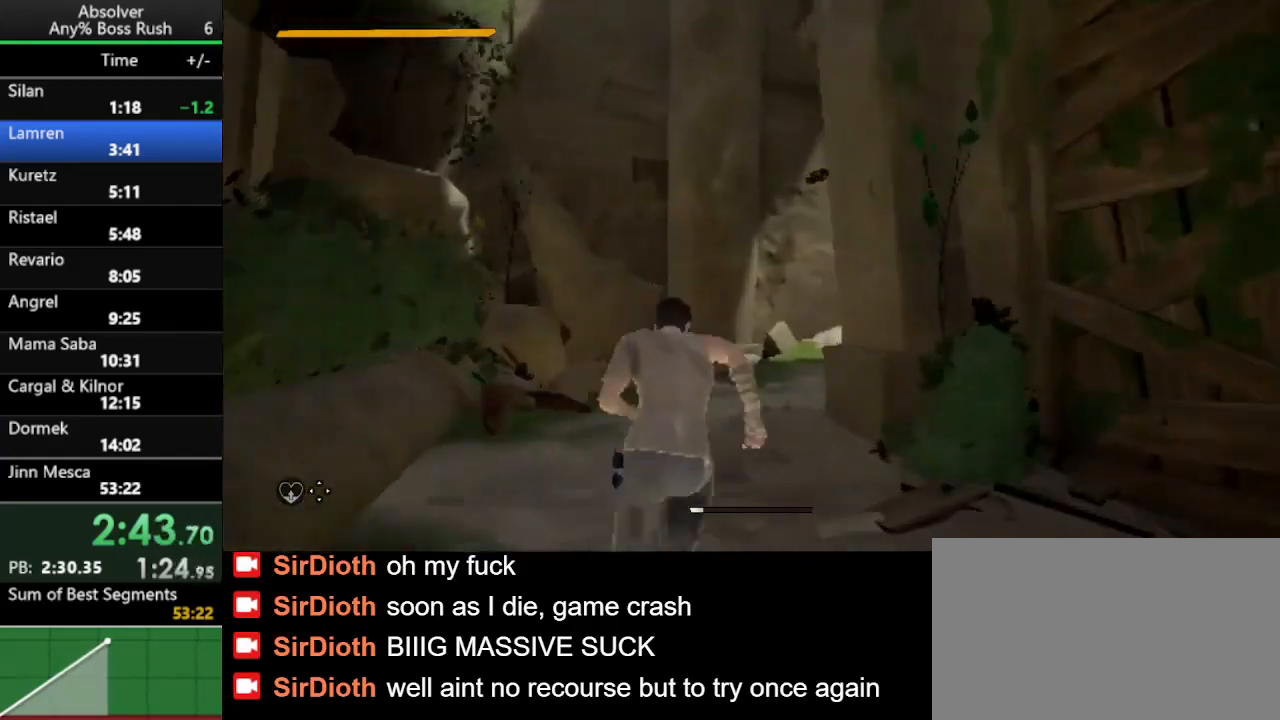
{"keys": ["w"], "events": [[167, "r", "down"], [233, "r", "up"], [267, "r", "down"], [300, "r", "up"]]}
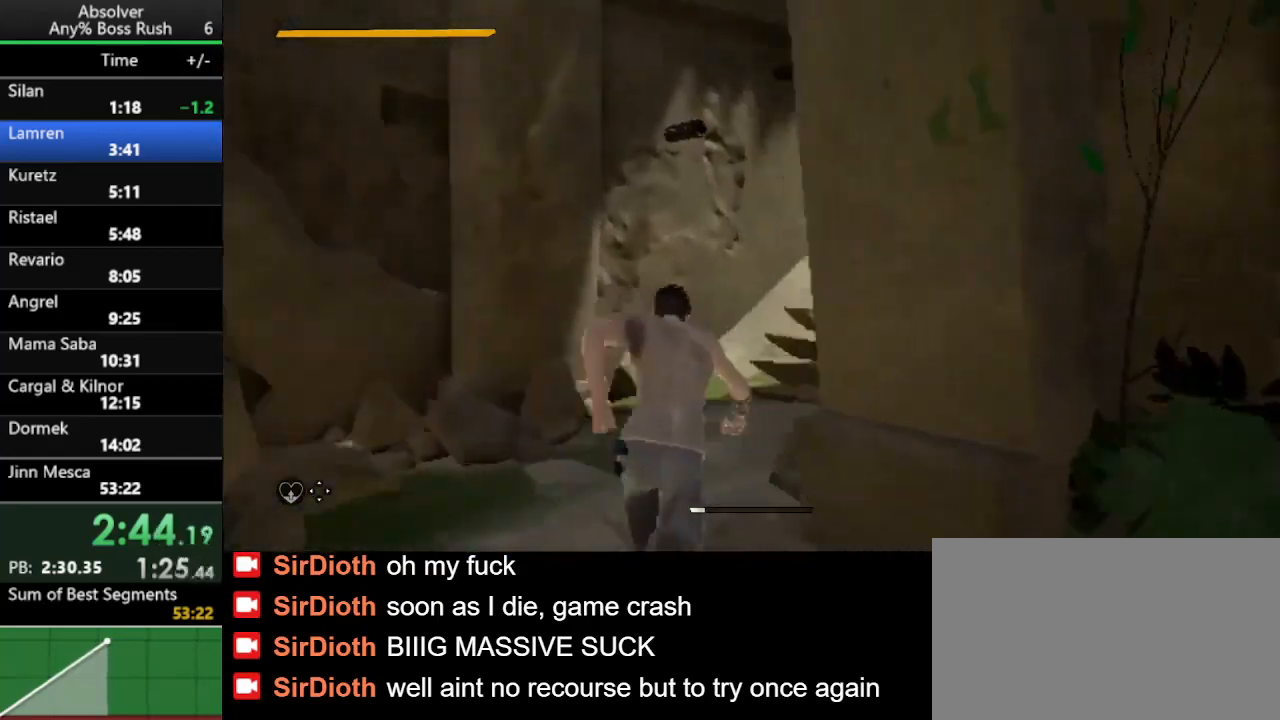
{"keys": ["w"], "events": []}
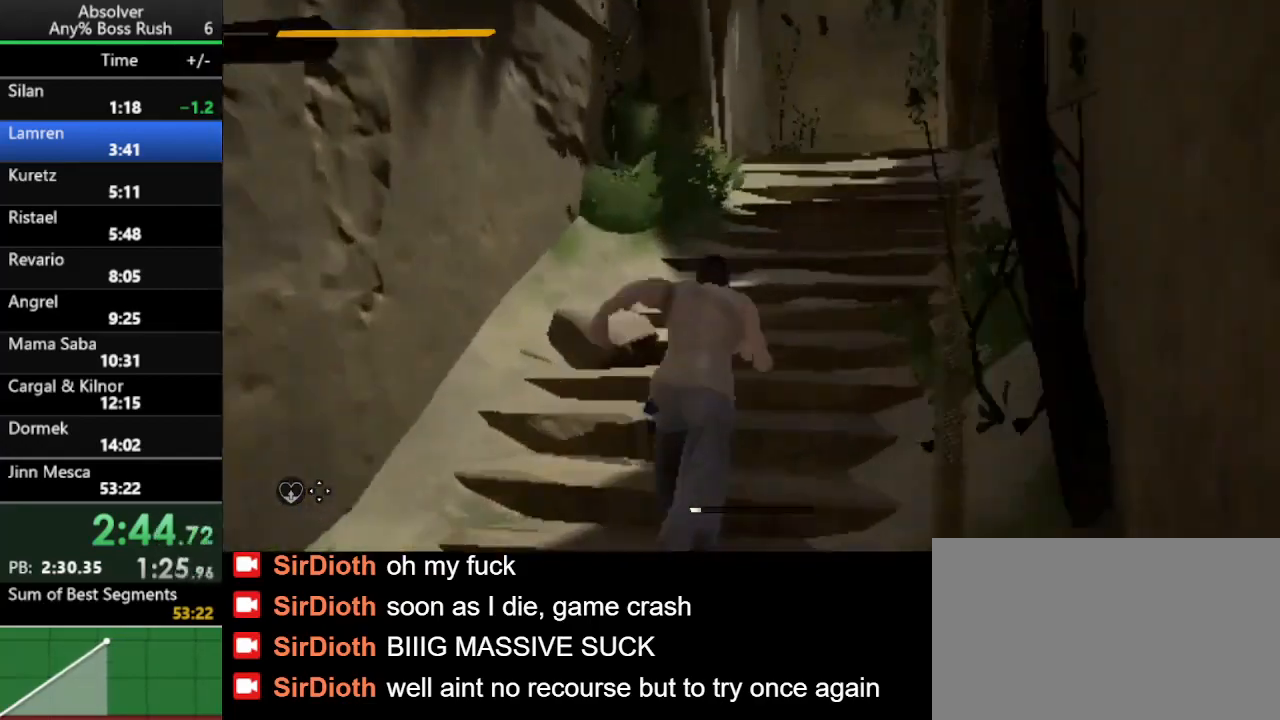
{"keys": ["r", "w"], "events": [[67, "r", "down"], [100, "r", "up"], [167, "r", "down"], [267, "r", "up"], [500, "r", "down"]]}
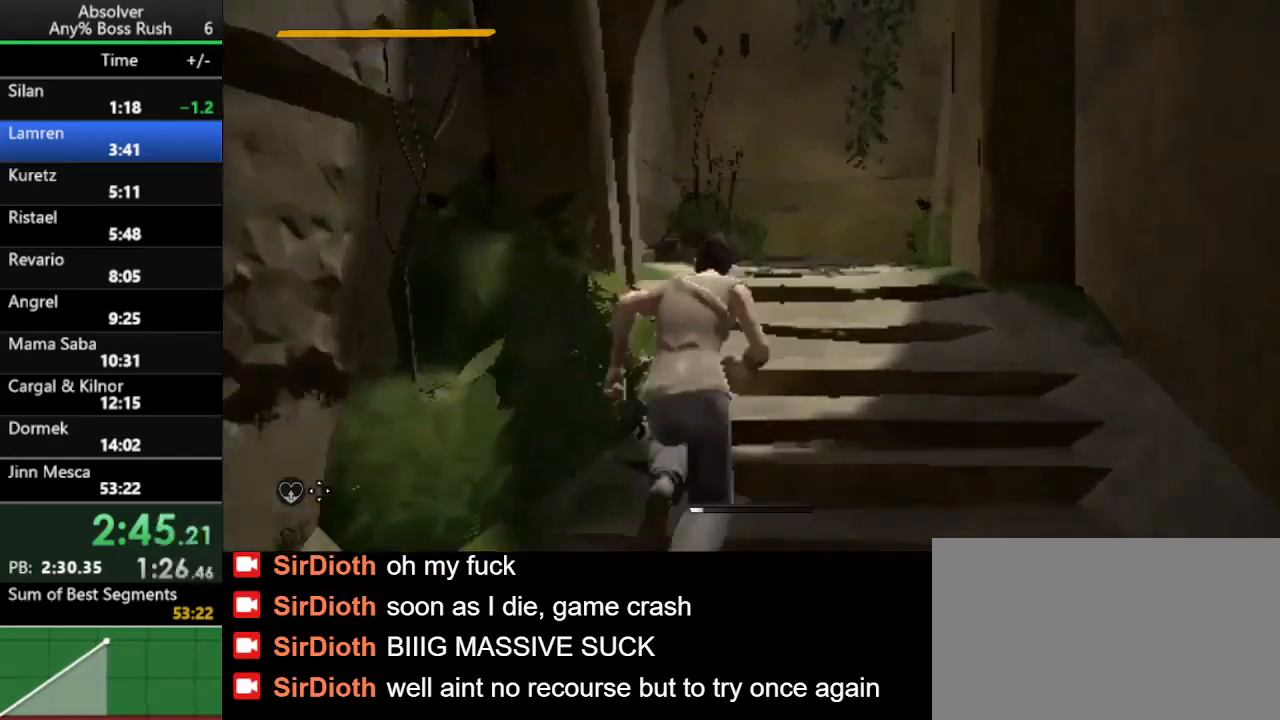
{"keys": ["w"], "events": [[167, "r", "up"]]}
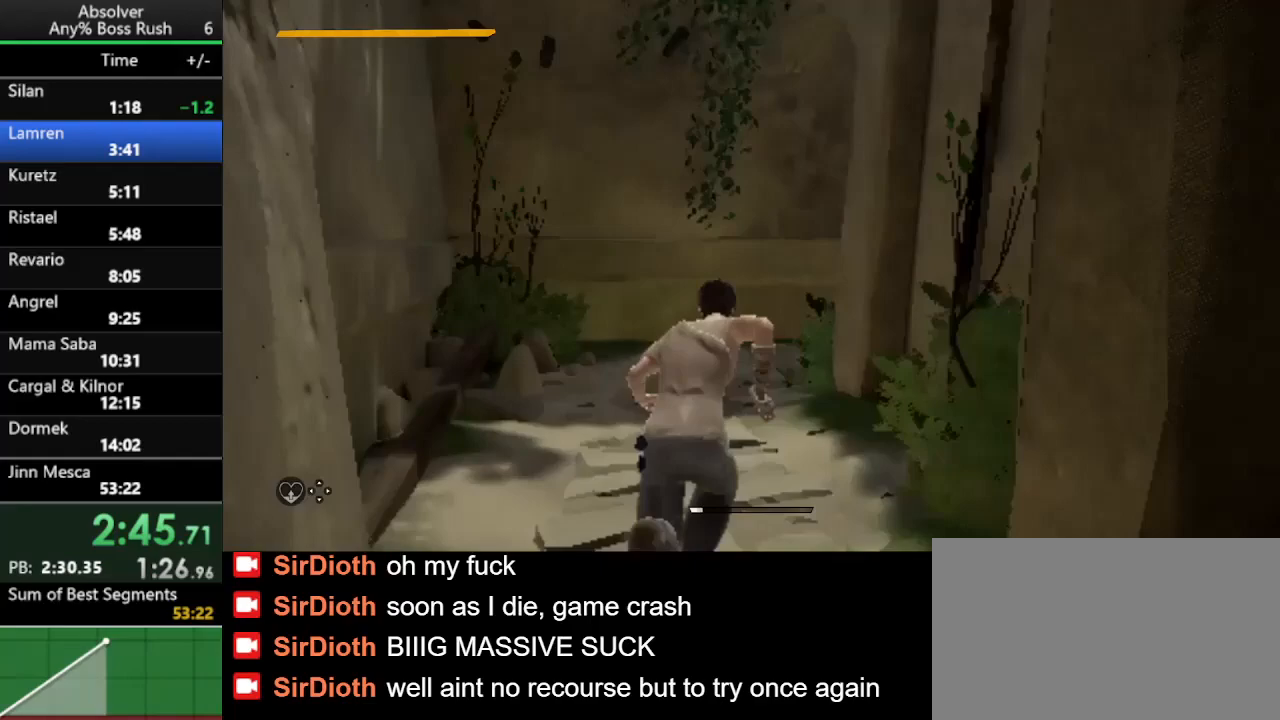
{"keys": ["w"], "events": []}
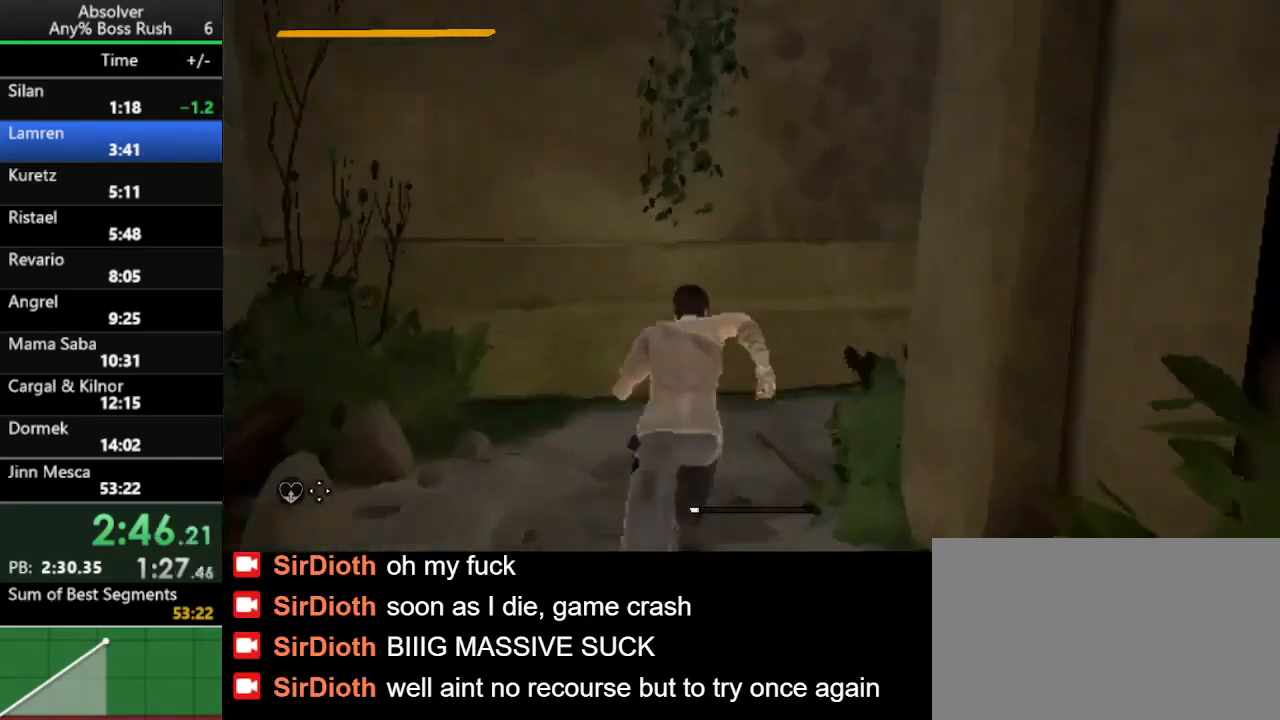
{"keys": ["w"], "events": []}
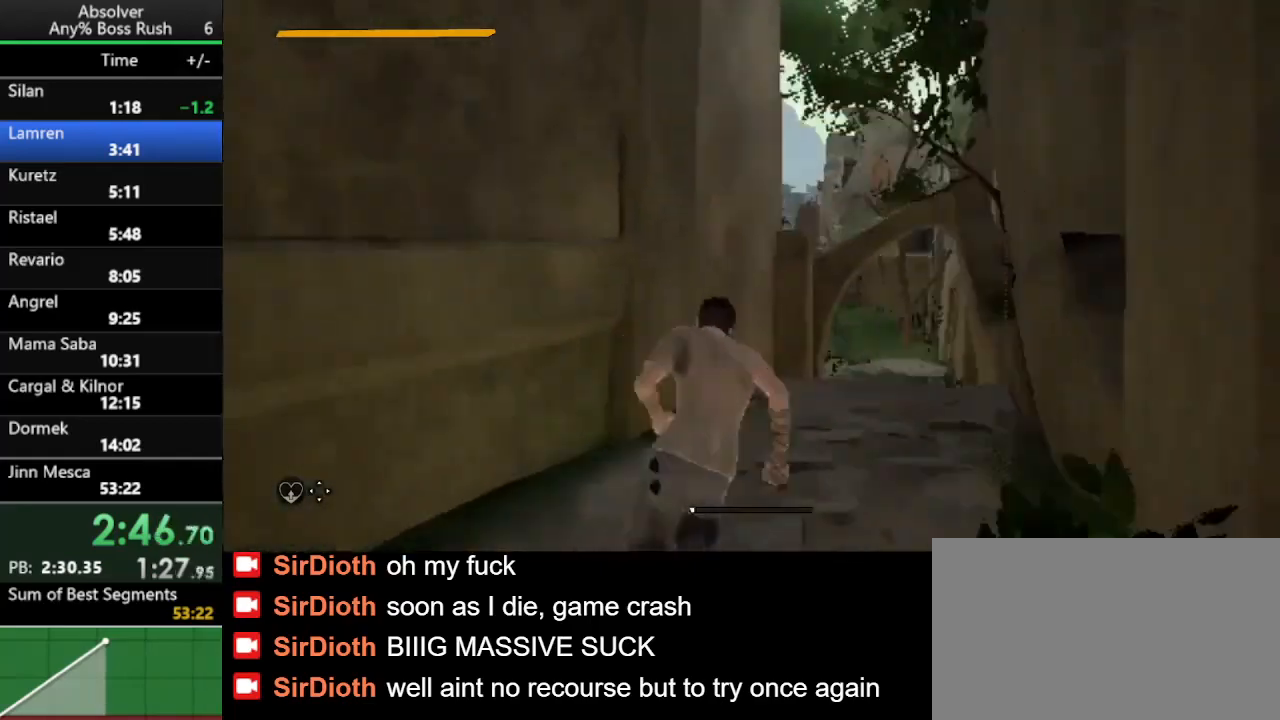
{"keys": ["w"], "events": [[233, "r", "down"], [267, "r", "up"], [300, "r", "down"], [467, "r", "up"]]}
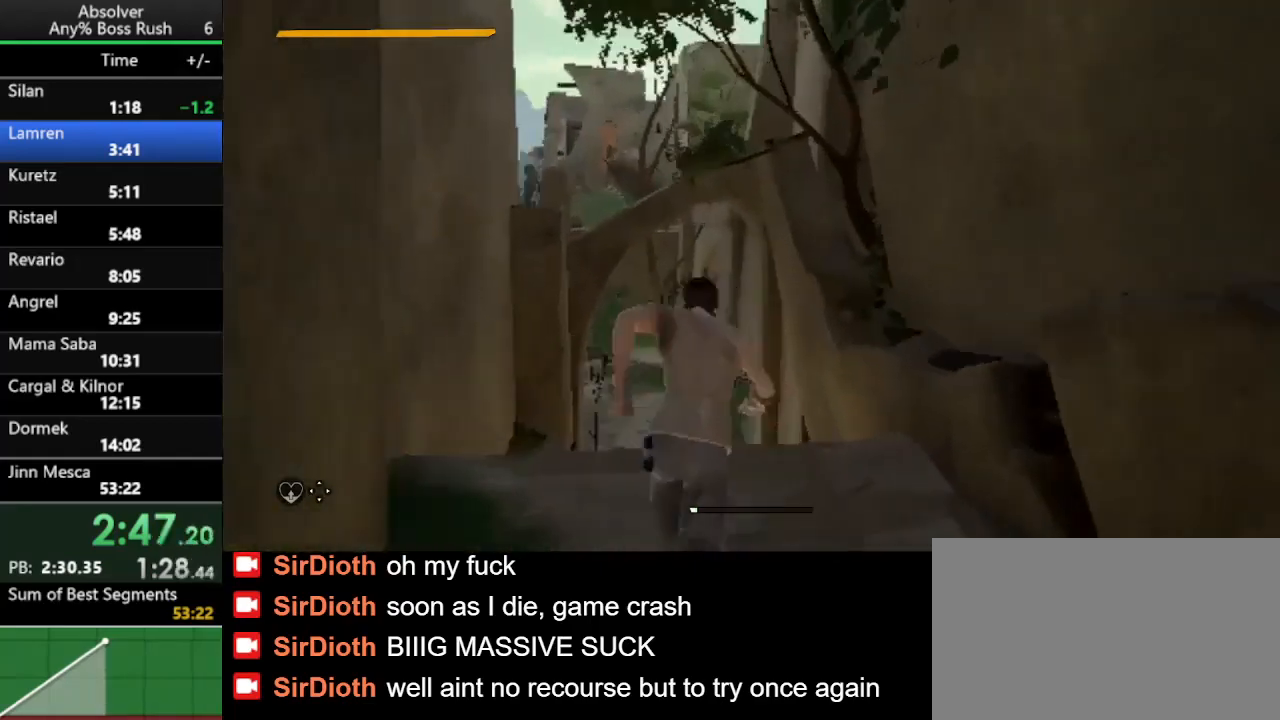
{"keys": ["w"], "events": [[133, "r", "down"], [233, "r", "up"], [267, "r", "down"], [367, "r", "up"]]}
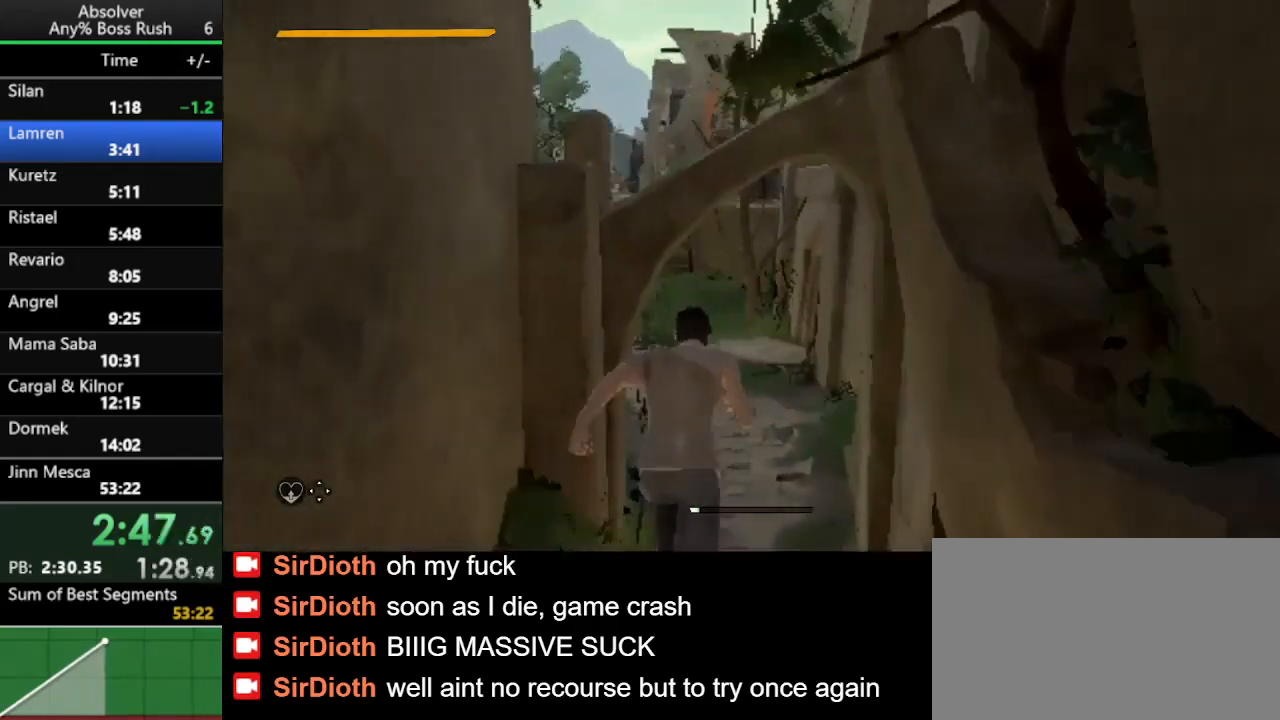
{"keys": ["r", "w"], "events": [[500, "r", "down"]]}
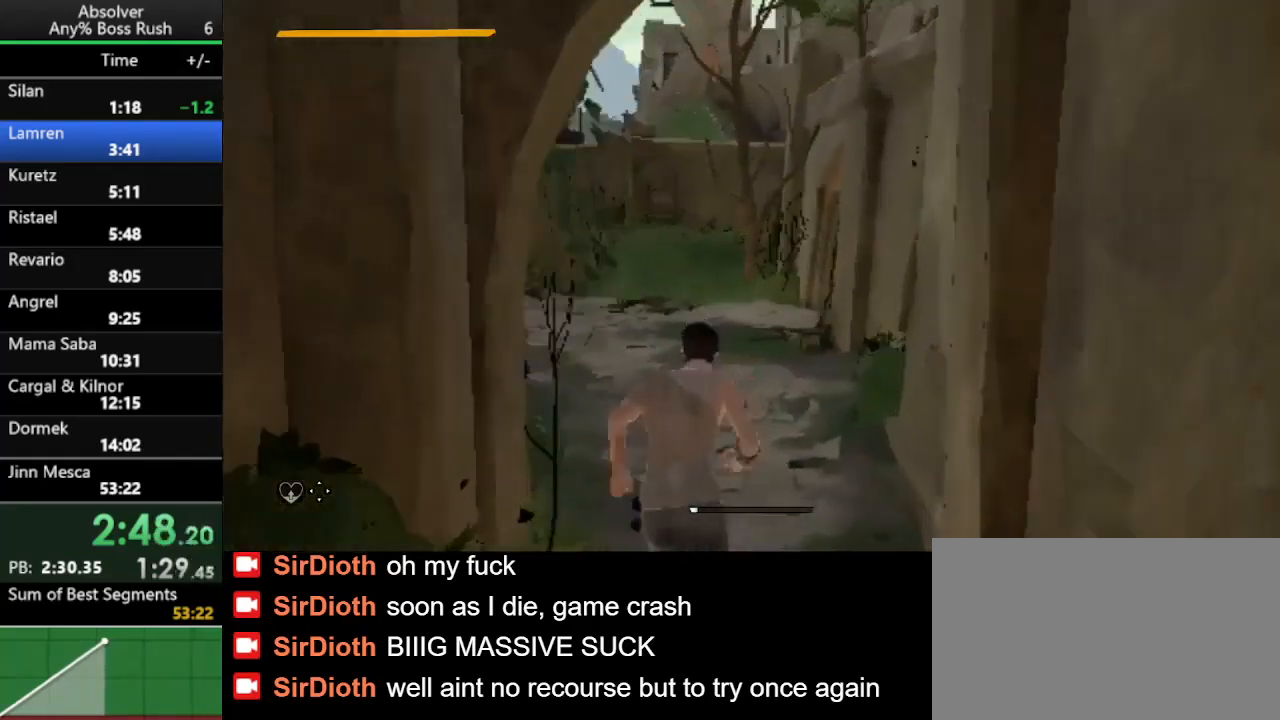
{"keys": ["r", "w"], "events": [[33, "r", "up"], [67, "r", "down"], [133, "r", "up"], [400, "r", "down"], [467, "r", "up"], [500, "r", "down"]]}
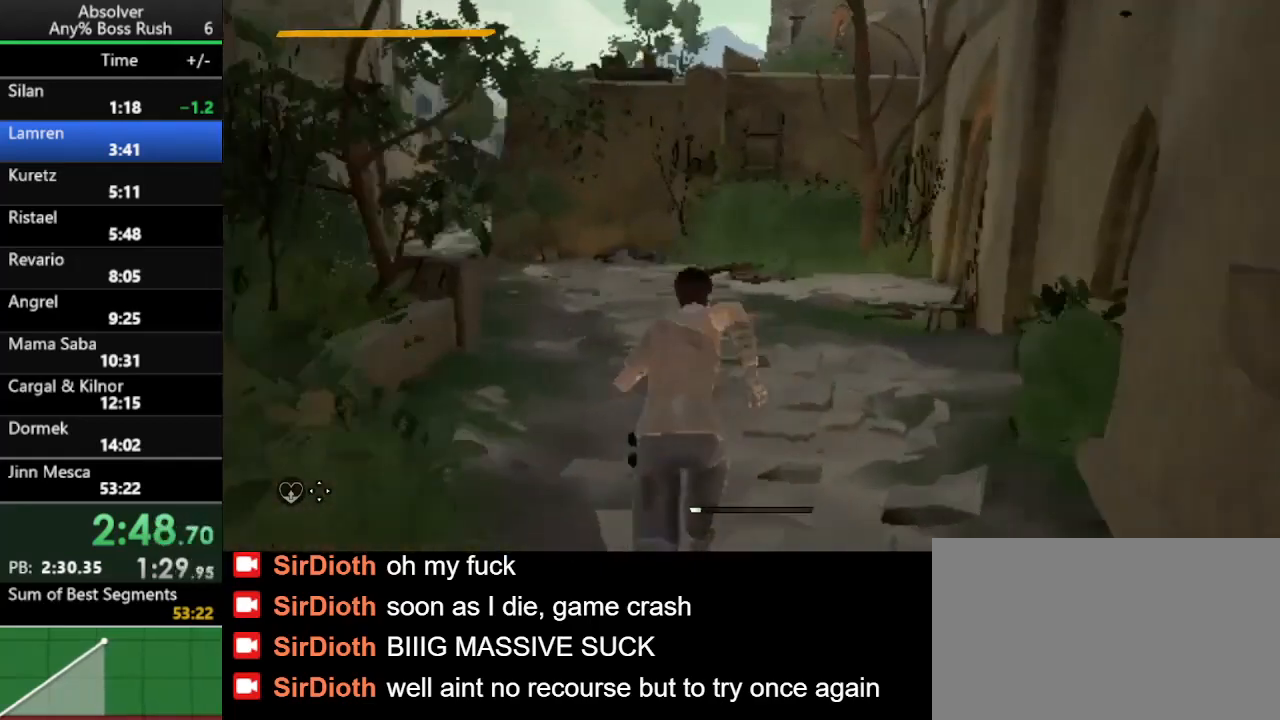
{"keys": ["w"], "events": [[100, "r", "up"]]}
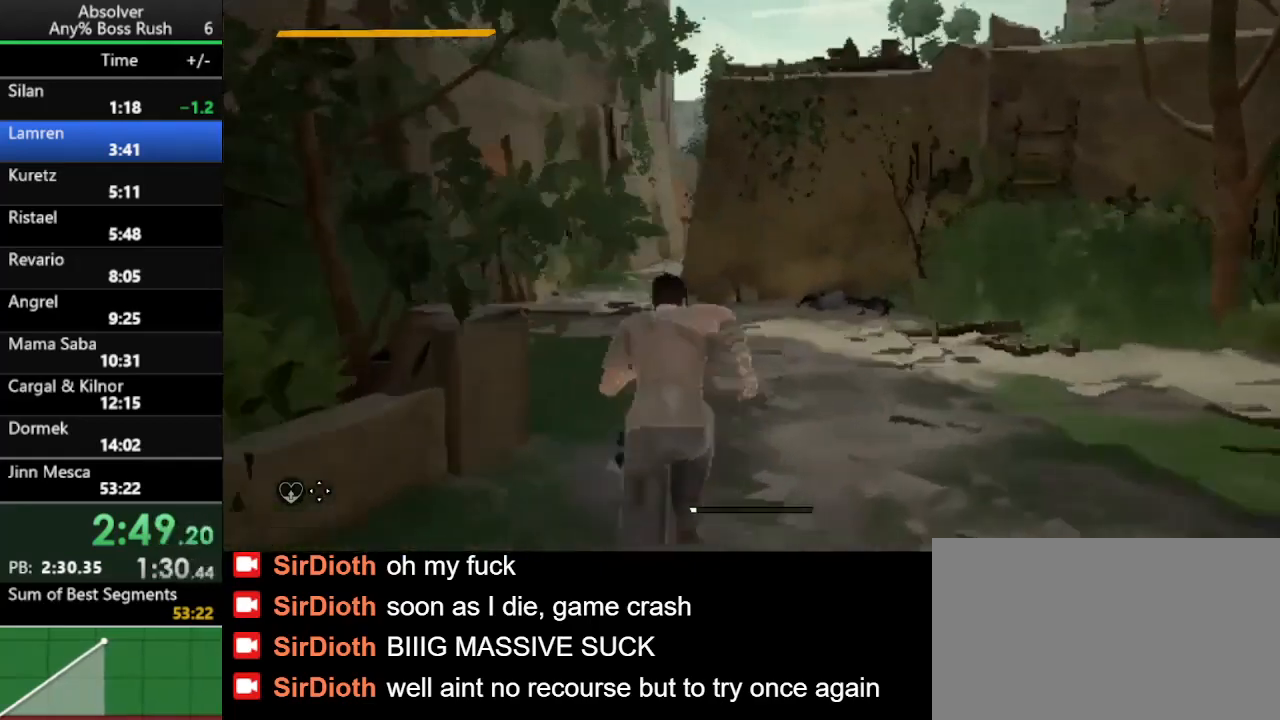
{"keys": ["w"], "events": [[200, "r", "down"], [267, "r", "up"], [300, "r", "down"], [400, "r", "up"]]}